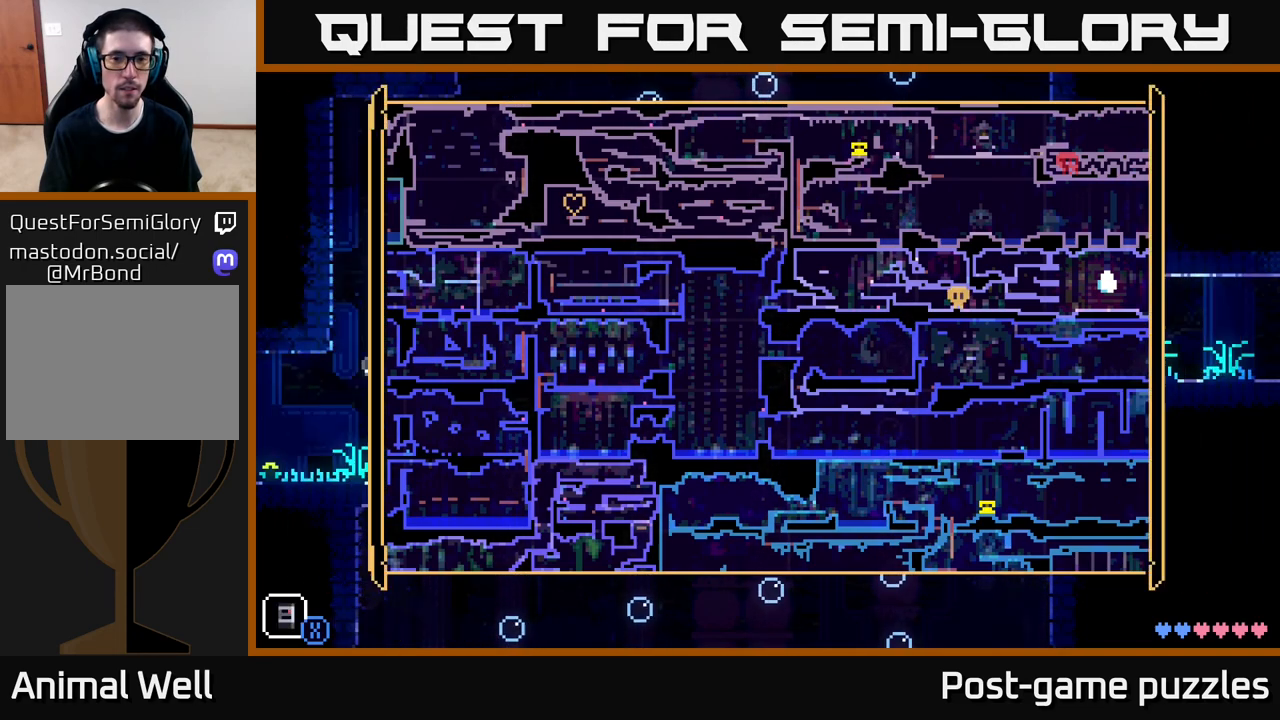
Gameplay with a controller (Xbox layout); each line is a JSON object with the inputs held at the frame after it. "events" lists button and stick changes between this image and that frame as [ms after this image, input, new state], when the widget could be followed in between.
{"buttons": [], "left_stick": "left", "right_stick": "center", "events": [[150, "left_stick", "left"]]}
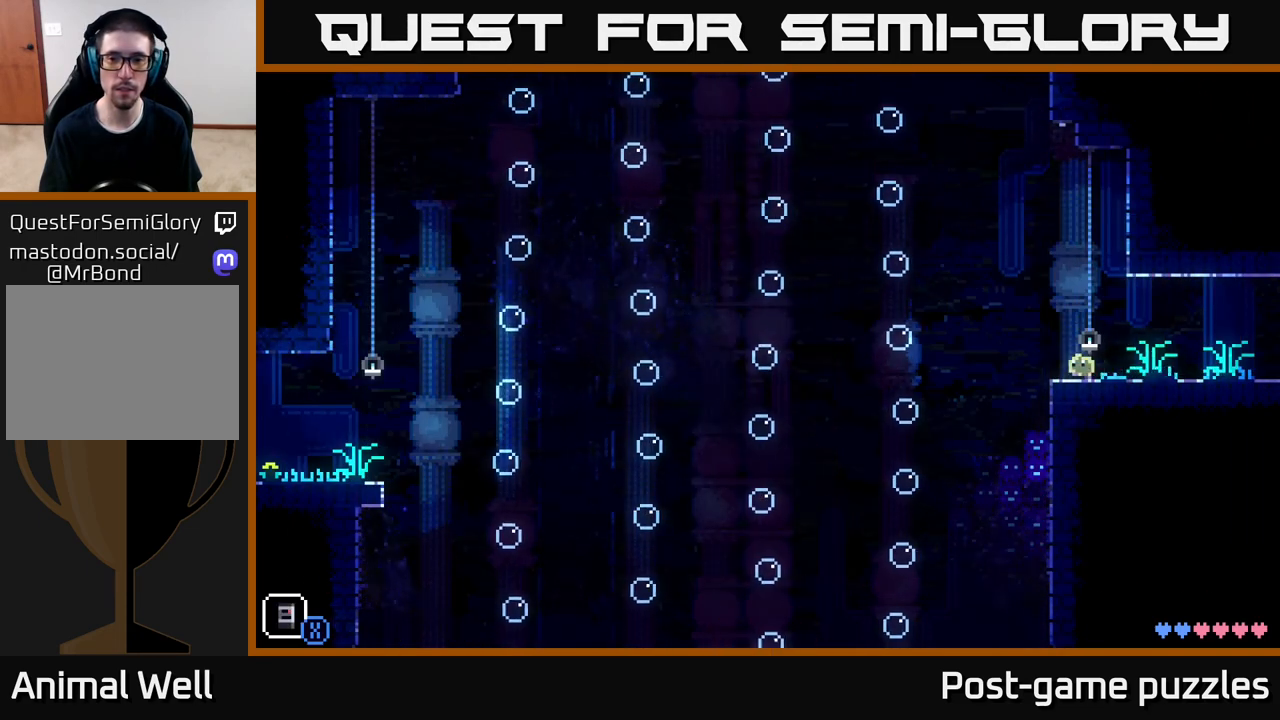
{"buttons": ["A"], "left_stick": "left", "right_stick": "center", "events": [[133, "A", "down"]]}
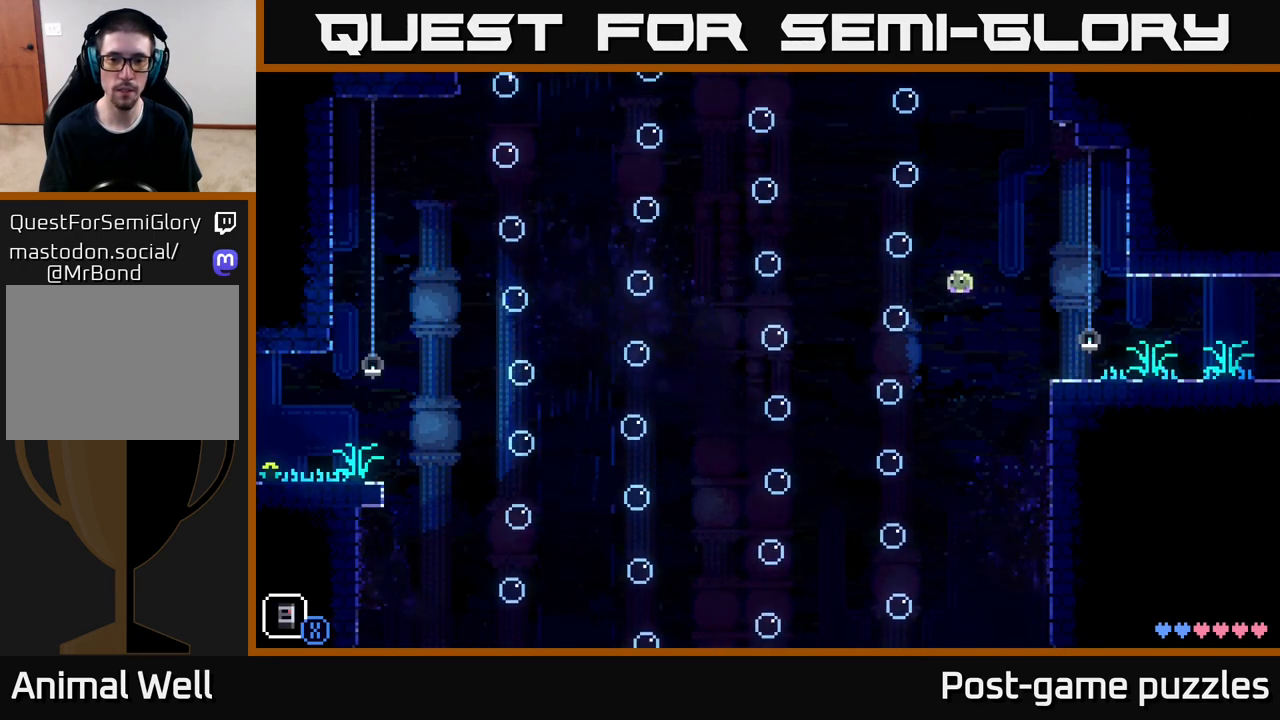
{"buttons": [], "left_stick": "center", "right_stick": "center", "events": [[83, "A", "up"], [183, "left_stick", "center"], [300, "R1", "down"], [433, "R1", "up"]]}
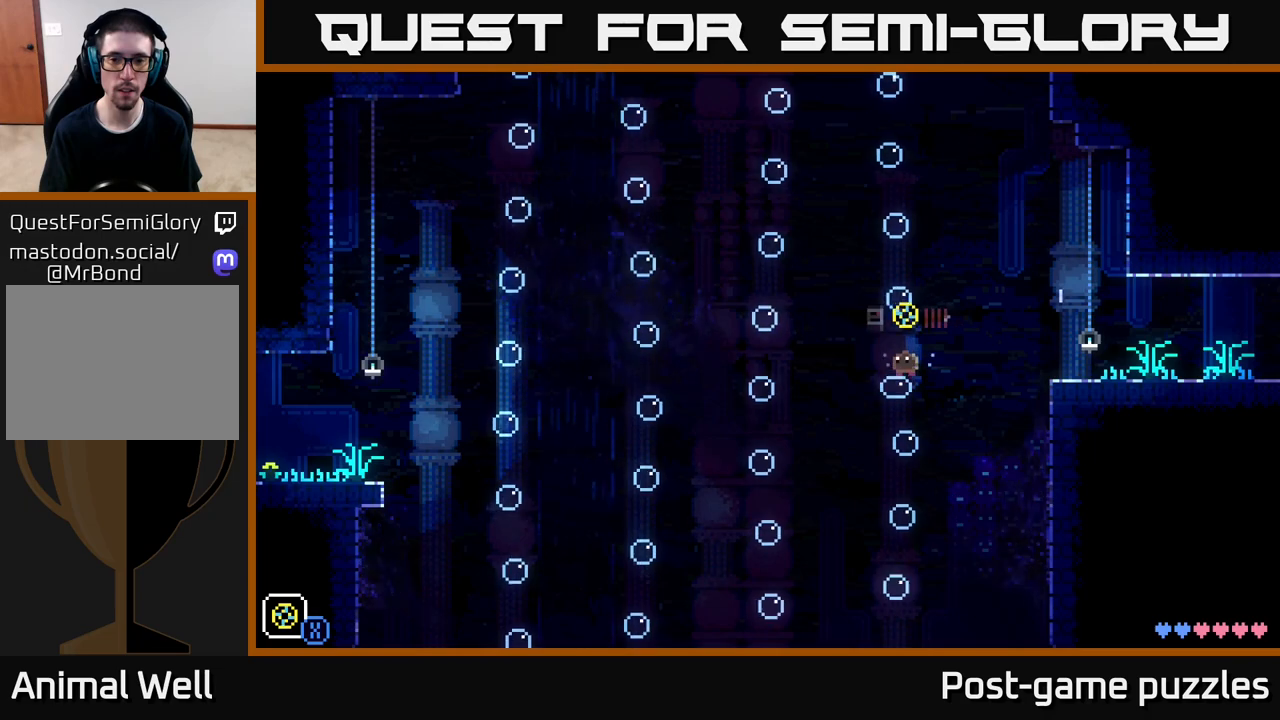
{"buttons": ["R1"], "left_stick": "center", "right_stick": "center", "events": [[200, "R1", "down"], [300, "R1", "up"], [450, "R1", "down"]]}
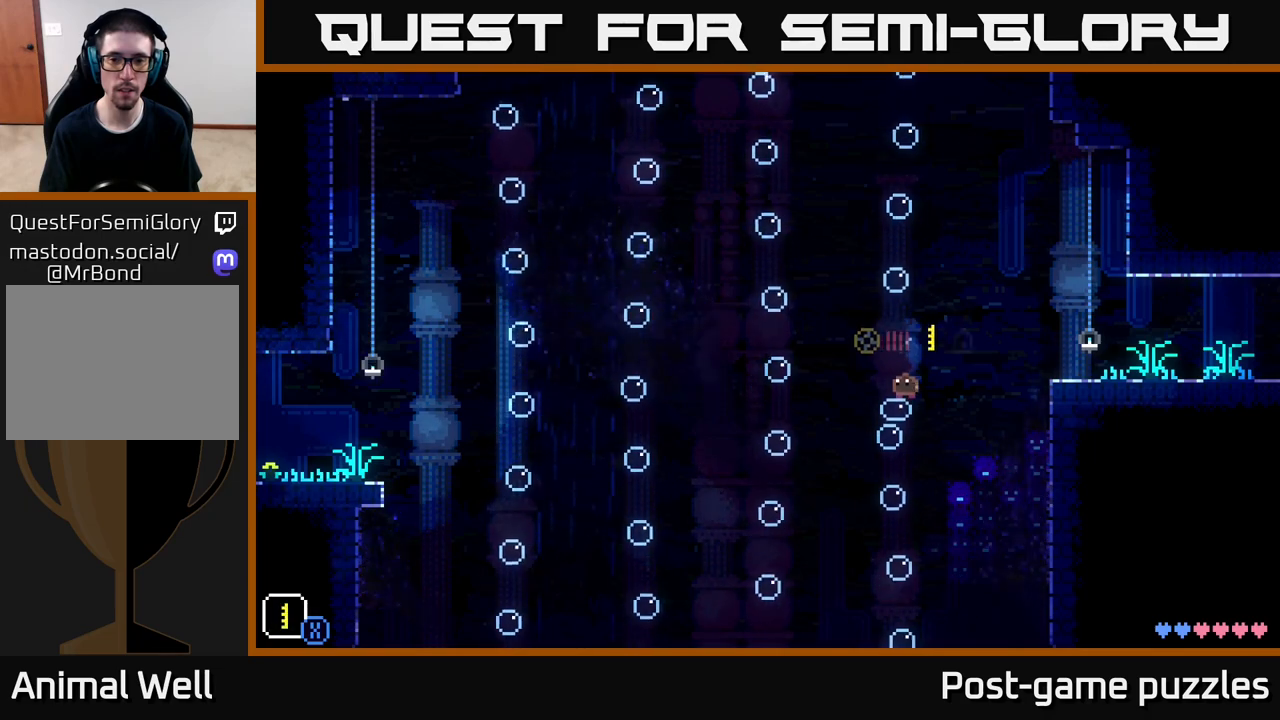
{"buttons": [], "left_stick": "center", "right_stick": "center", "events": [[50, "R1", "up"], [267, "R1", "down"], [383, "R1", "up"]]}
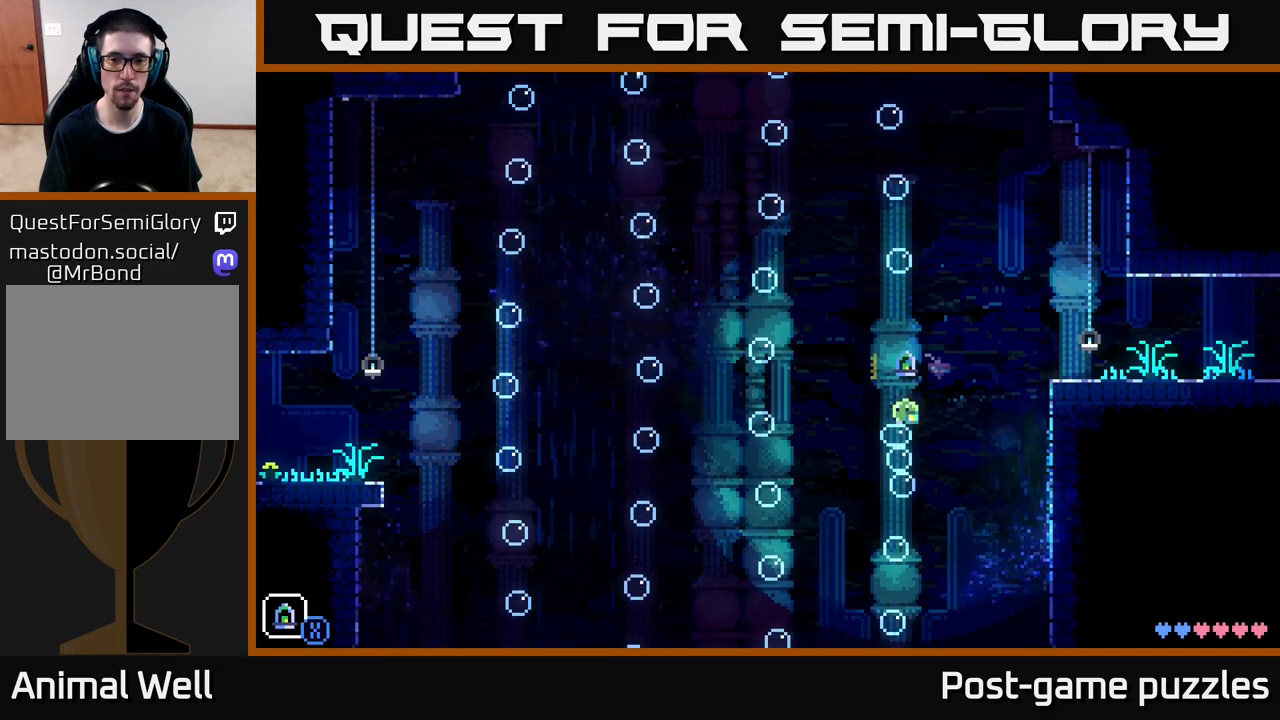
{"buttons": [], "left_stick": "center", "right_stick": "center", "events": [[133, "R1", "down"], [183, "R1", "up"]]}
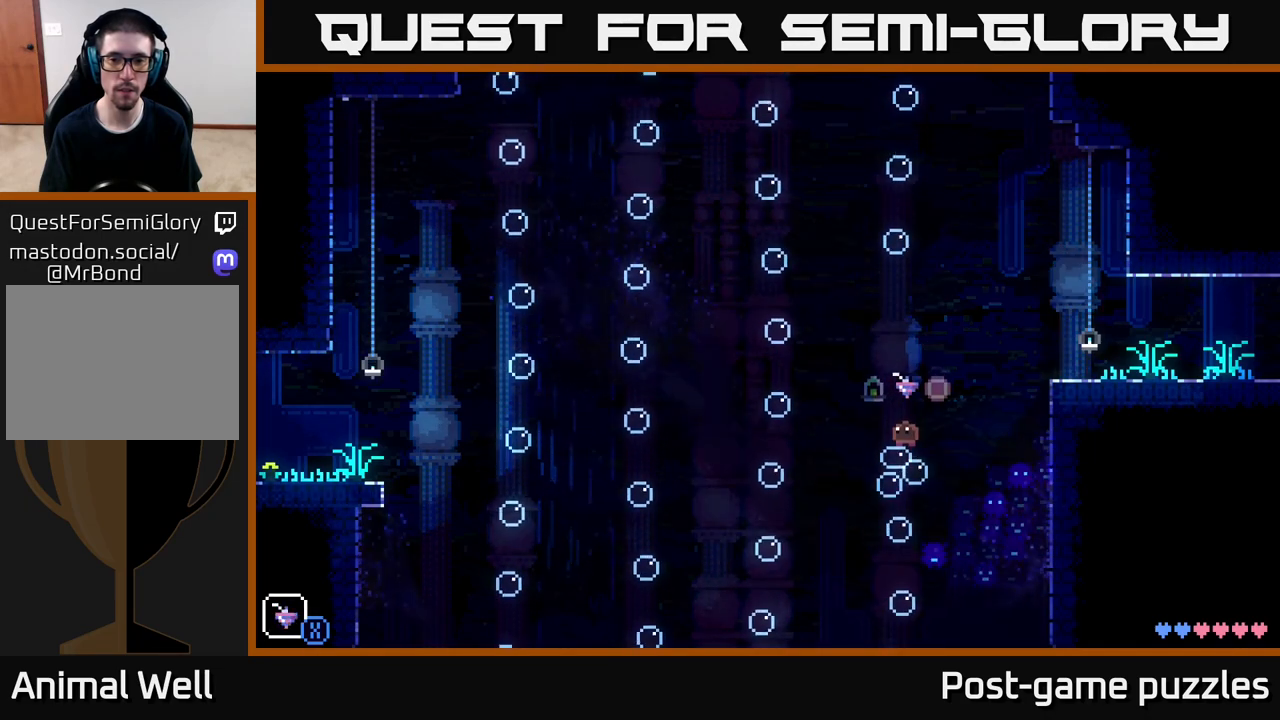
{"buttons": [], "left_stick": "center", "right_stick": "center", "events": [[83, "R1", "down"], [183, "R1", "up"]]}
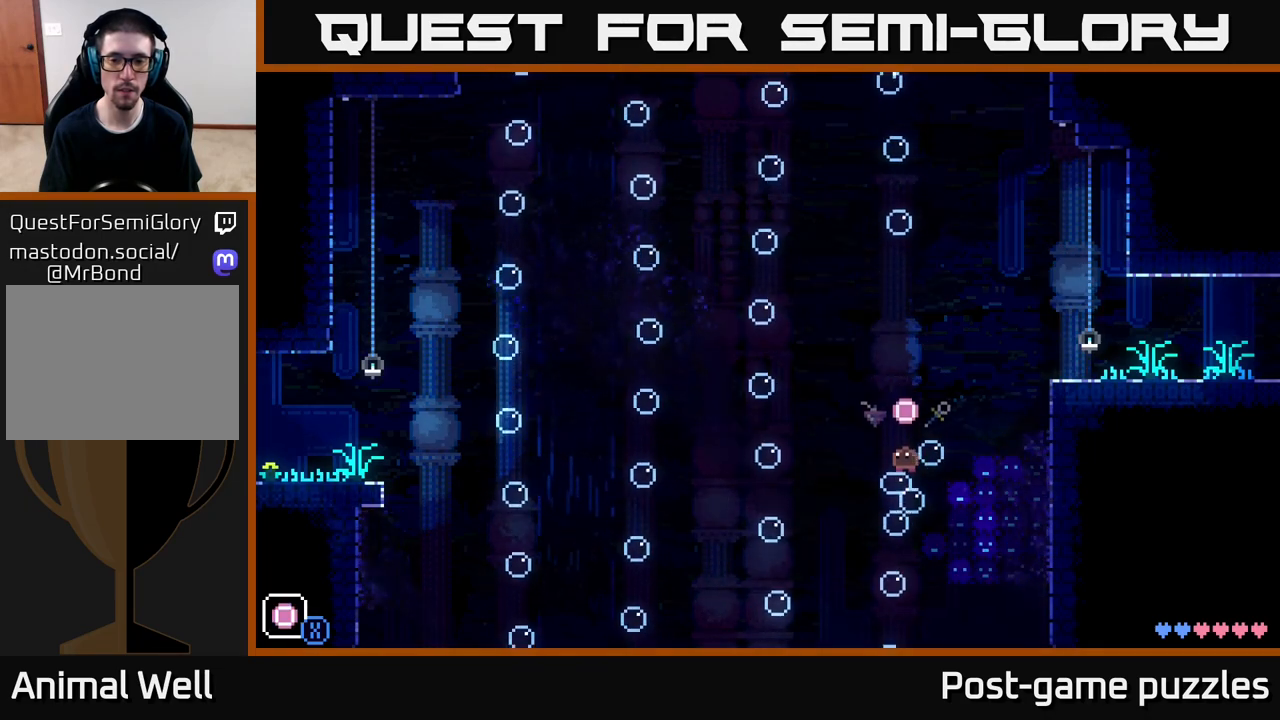
{"buttons": [], "left_stick": "center", "right_stick": "center", "events": []}
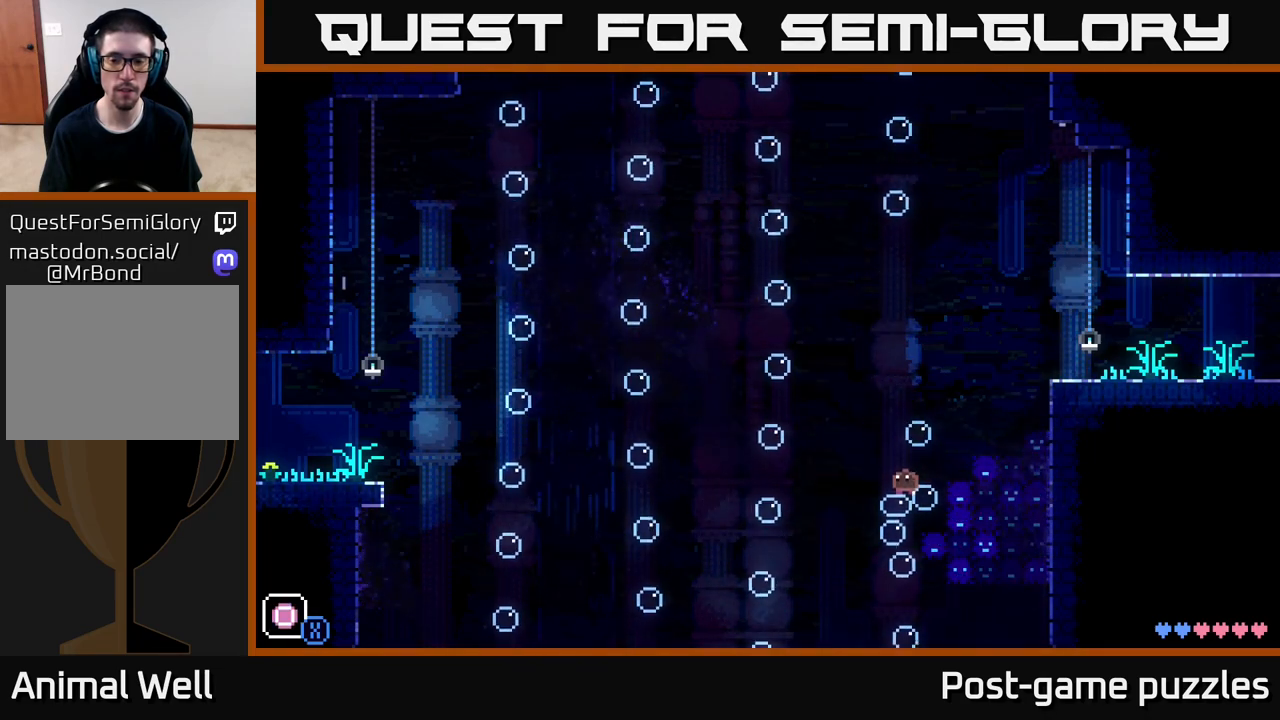
{"buttons": [], "left_stick": "center", "right_stick": "center", "events": [[50, "L1", "down"], [167, "L1", "up"], [267, "L1", "down"], [350, "L1", "up"]]}
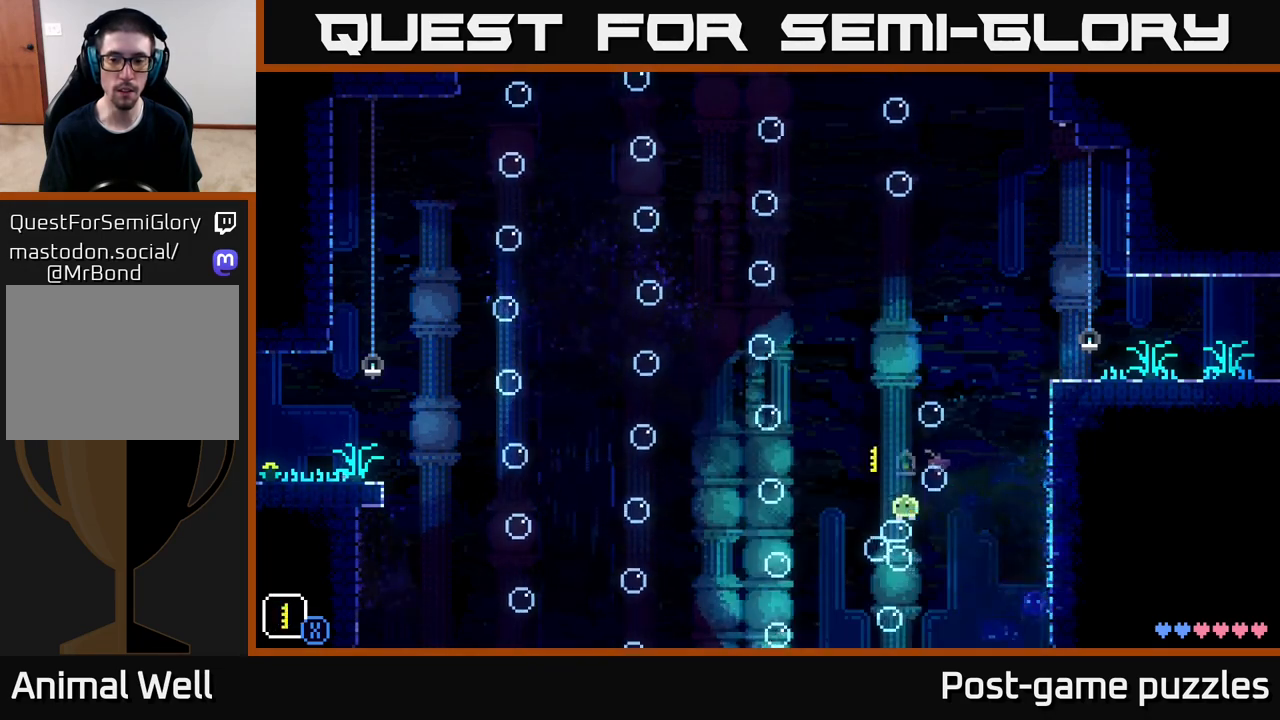
{"buttons": [], "left_stick": "center", "right_stick": "center", "events": [[333, "R1", "down"], [450, "R1", "up"]]}
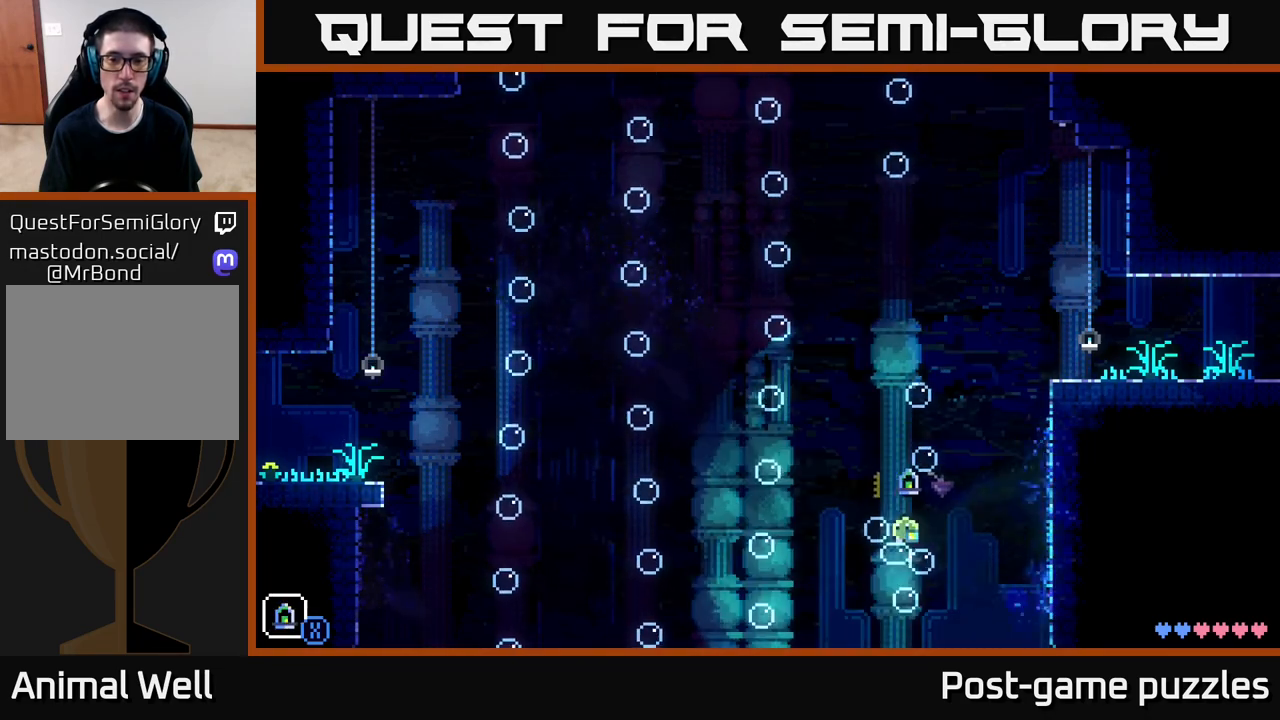
{"buttons": [], "left_stick": "center", "right_stick": "center", "events": []}
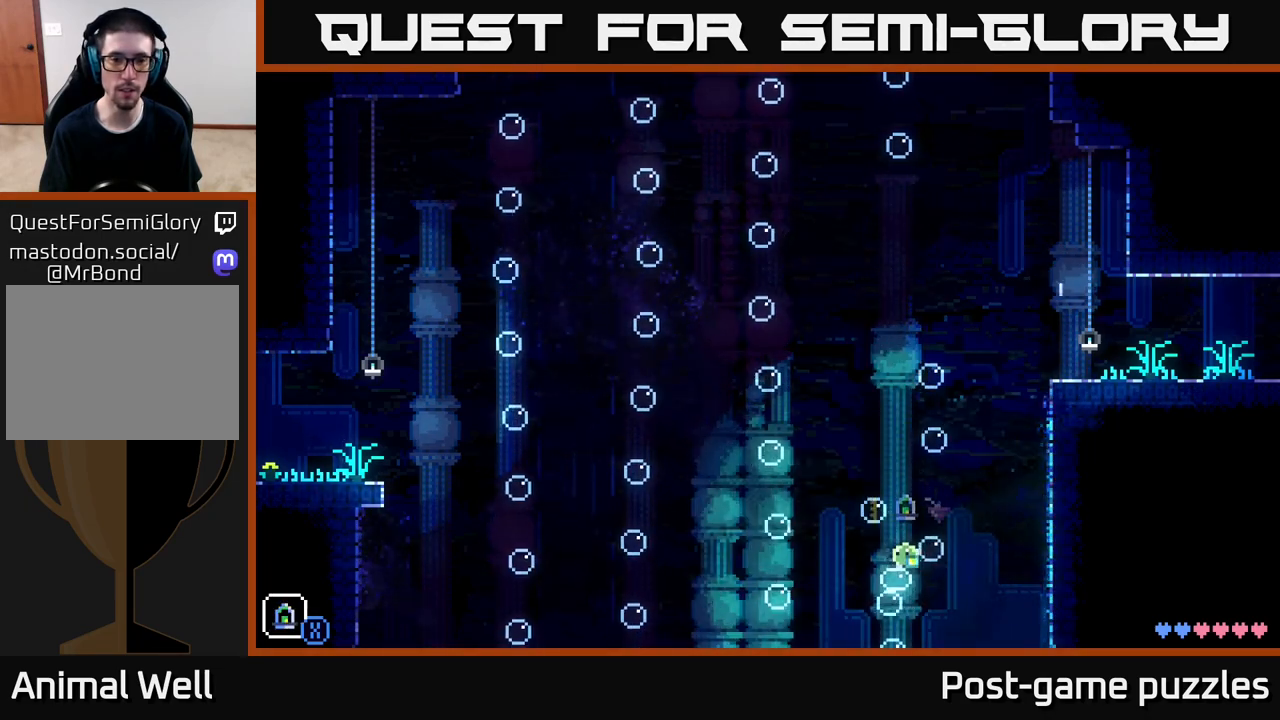
{"buttons": [], "left_stick": "center", "right_stick": "center", "events": []}
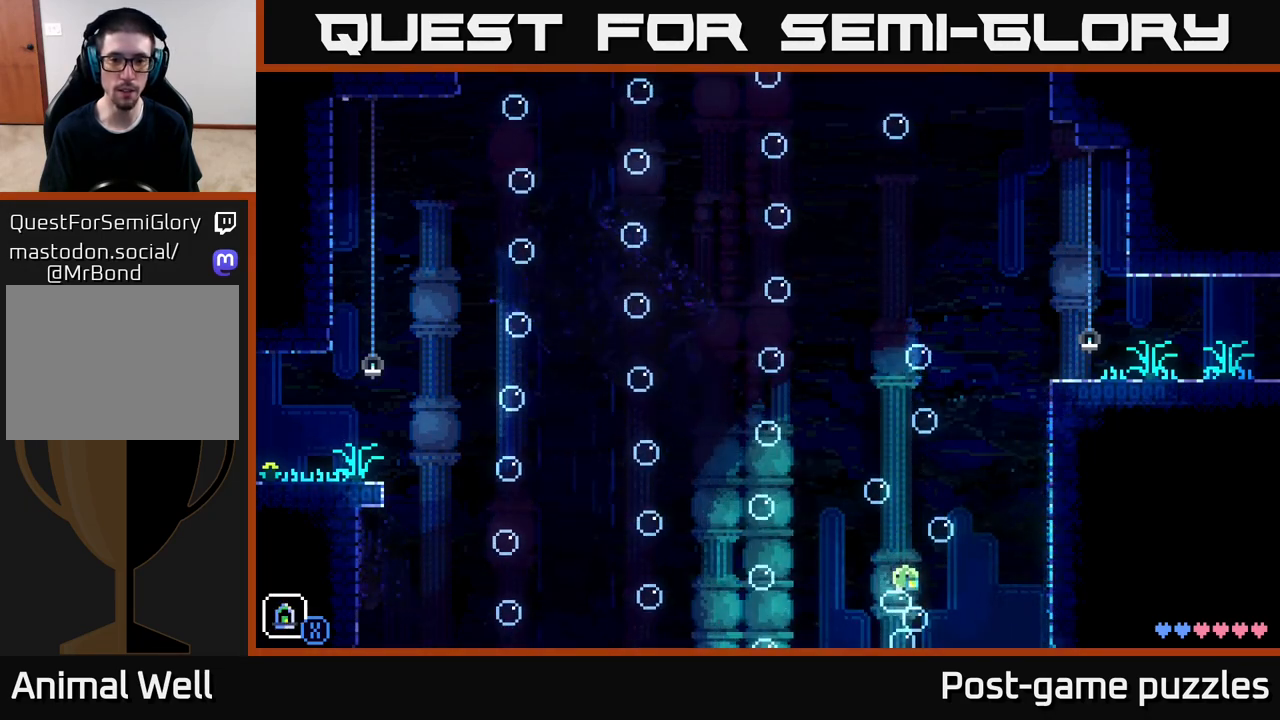
{"buttons": ["A"], "left_stick": "left", "right_stick": "center", "events": [[367, "left_stick", "left"], [500, "A", "down"]]}
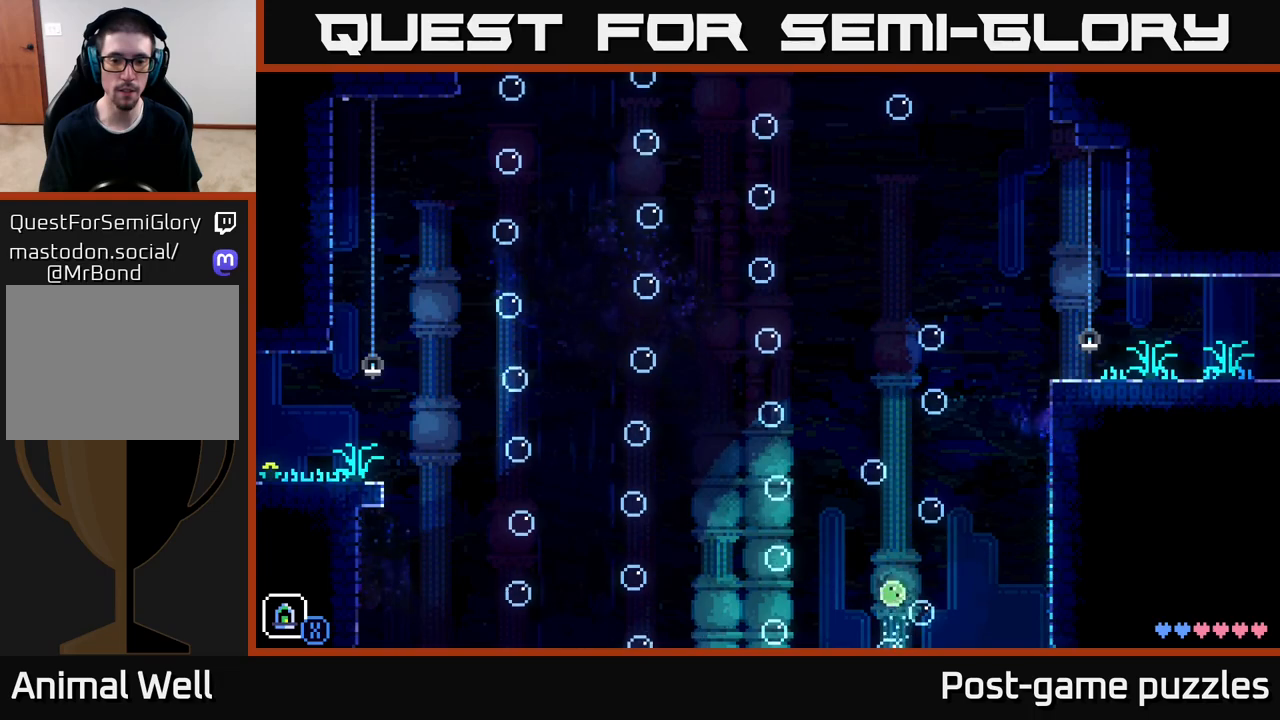
{"buttons": [], "left_stick": "left", "right_stick": "center", "events": [[433, "A", "up"]]}
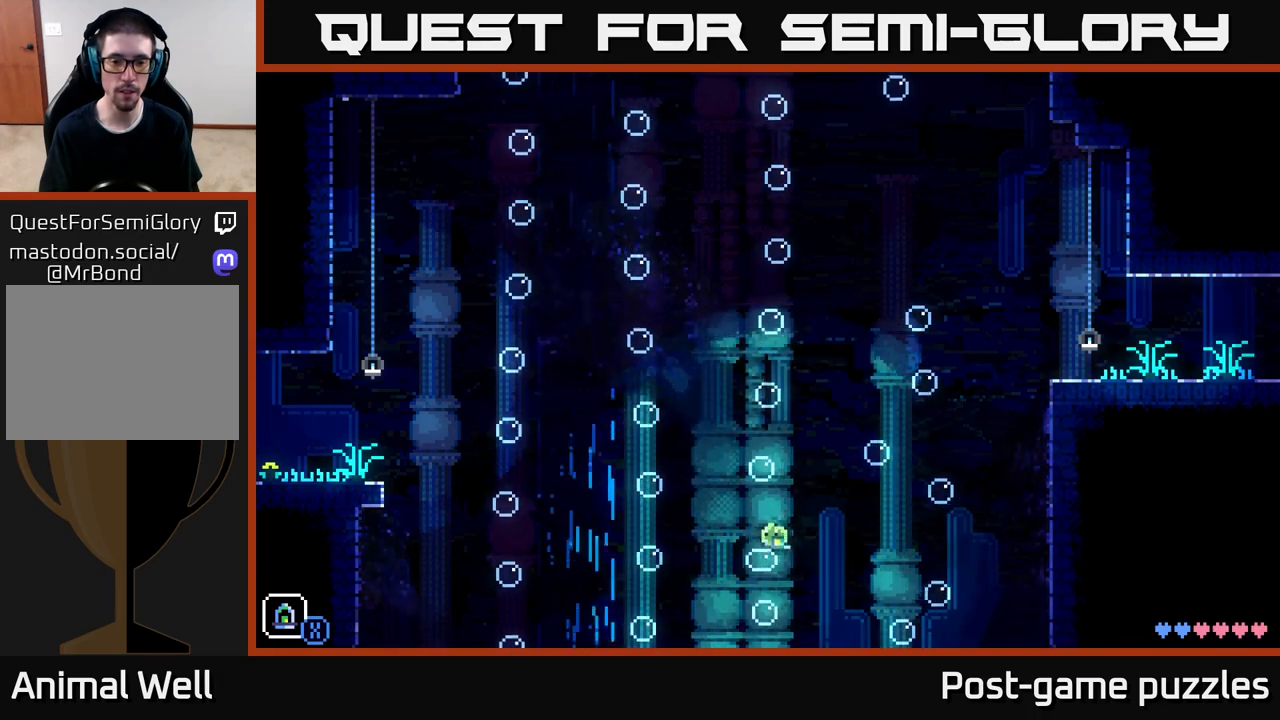
{"buttons": ["A"], "left_stick": "left", "right_stick": "center", "events": [[33, "left_stick", "center"], [383, "A", "down"], [450, "left_stick", "left"]]}
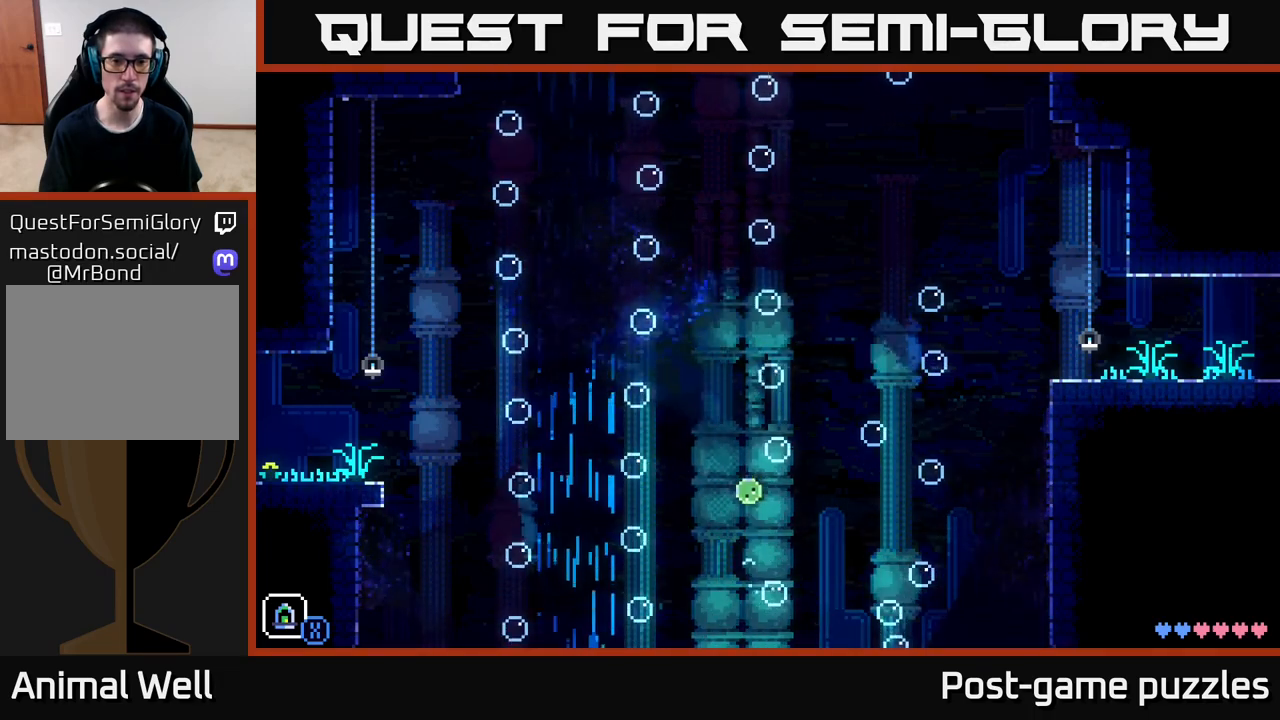
{"buttons": [], "left_stick": "center", "right_stick": "center", "events": [[350, "A", "up"], [450, "left_stick", "center"]]}
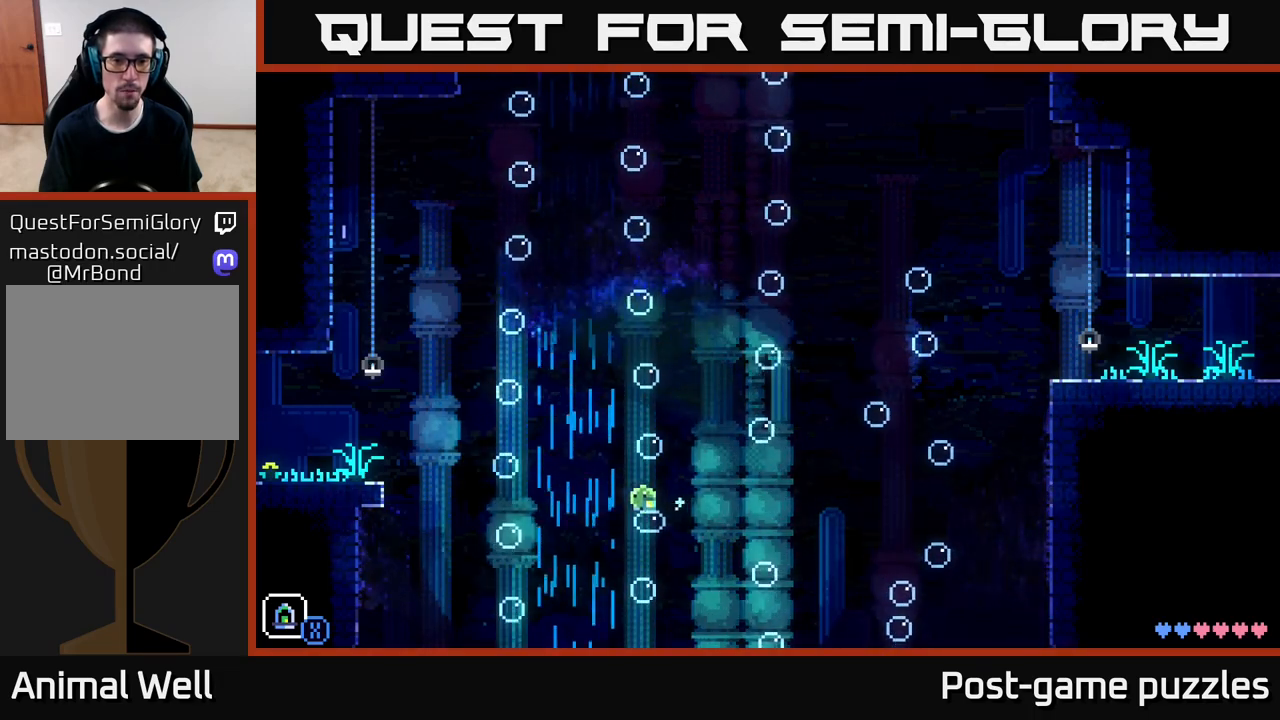
{"buttons": ["A"], "left_stick": "right", "right_stick": "center", "events": [[117, "A", "down"], [367, "left_stick", "right"]]}
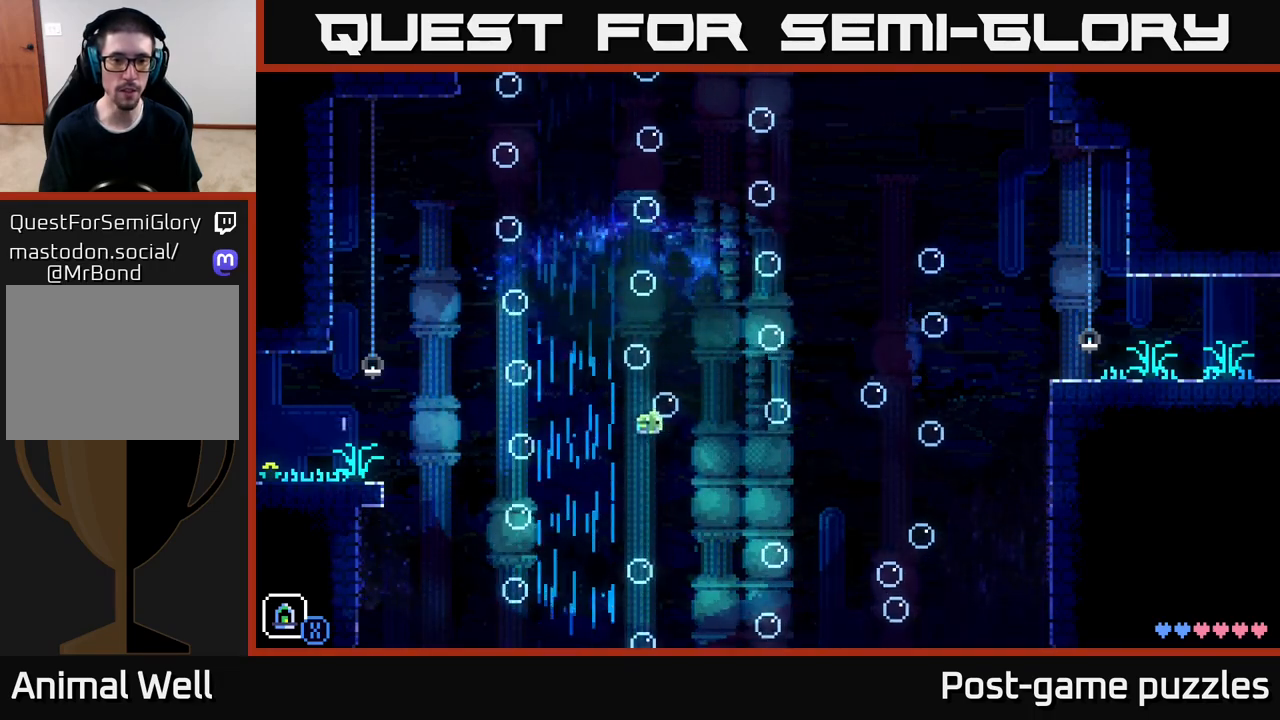
{"buttons": [], "left_stick": "left", "right_stick": "center", "events": [[50, "left_stick", "left"], [67, "A", "up"], [233, "left_stick", "center"], [367, "left_stick", "left"]]}
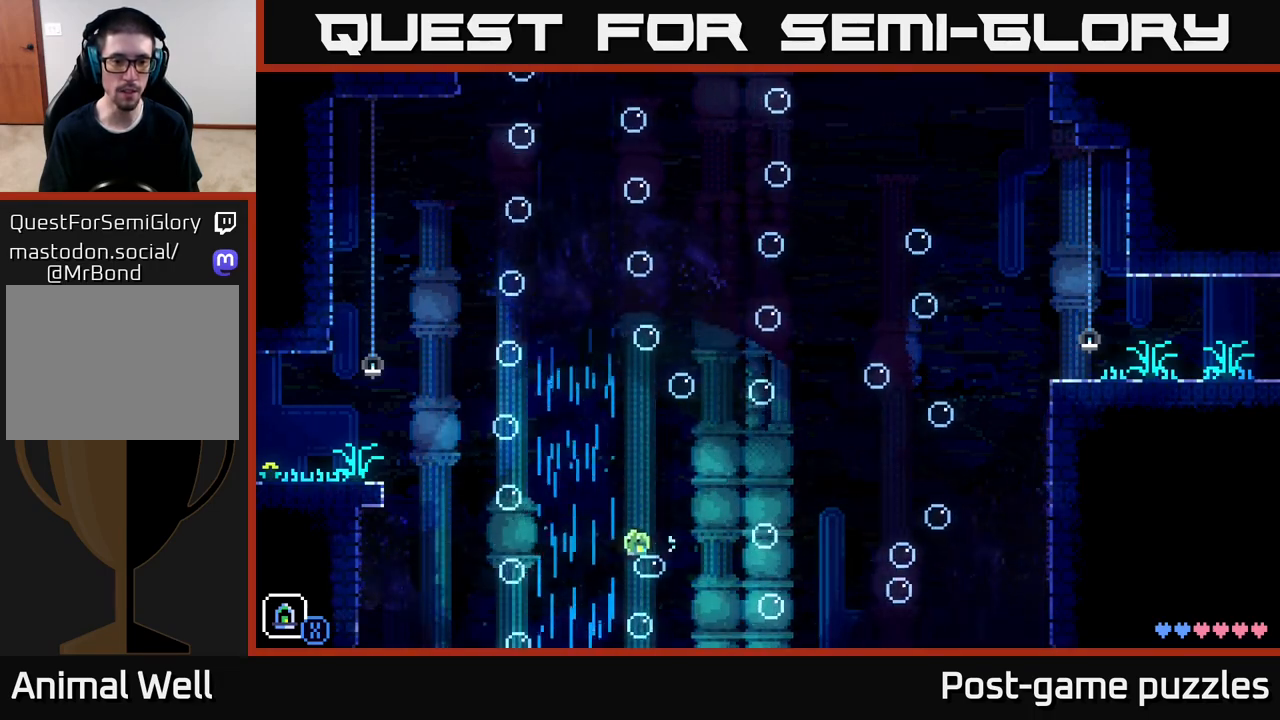
{"buttons": [], "left_stick": "center", "right_stick": "center", "events": [[67, "A", "down"], [450, "A", "up"], [467, "left_stick", "center"]]}
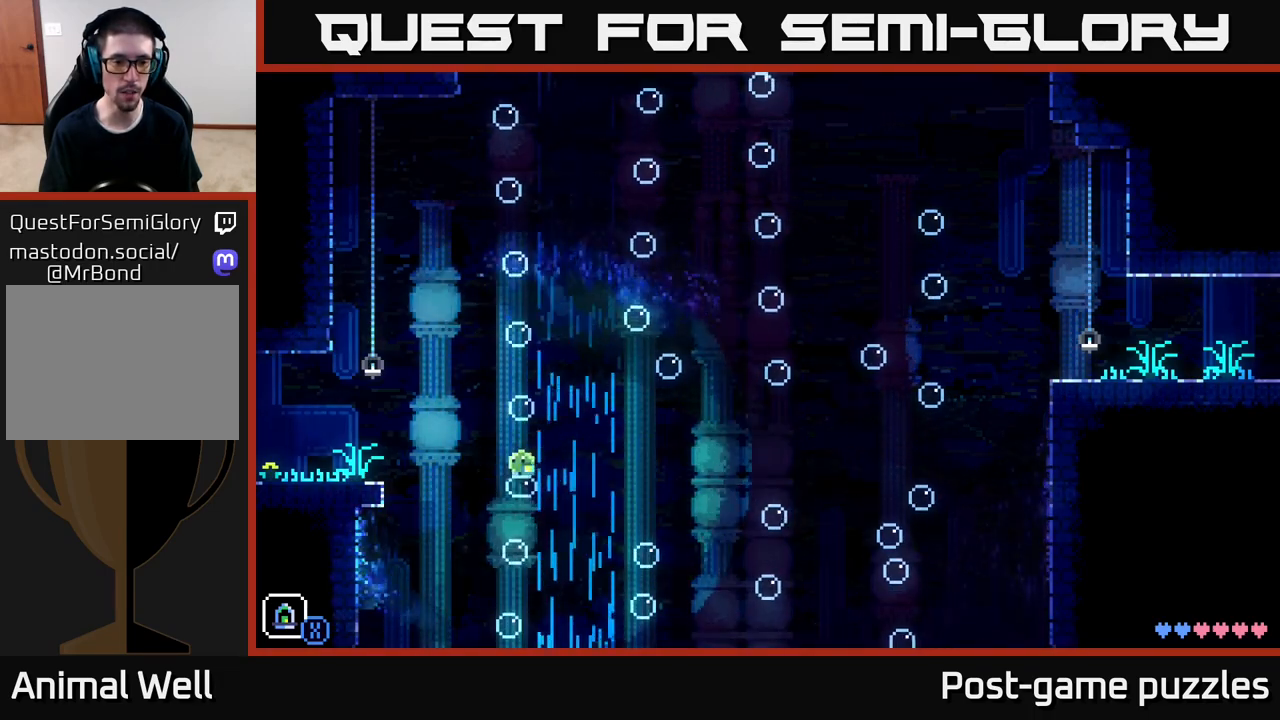
{"buttons": [], "left_stick": "center", "right_stick": "center", "events": [[233, "left_stick", "right"], [317, "left_stick", "center"]]}
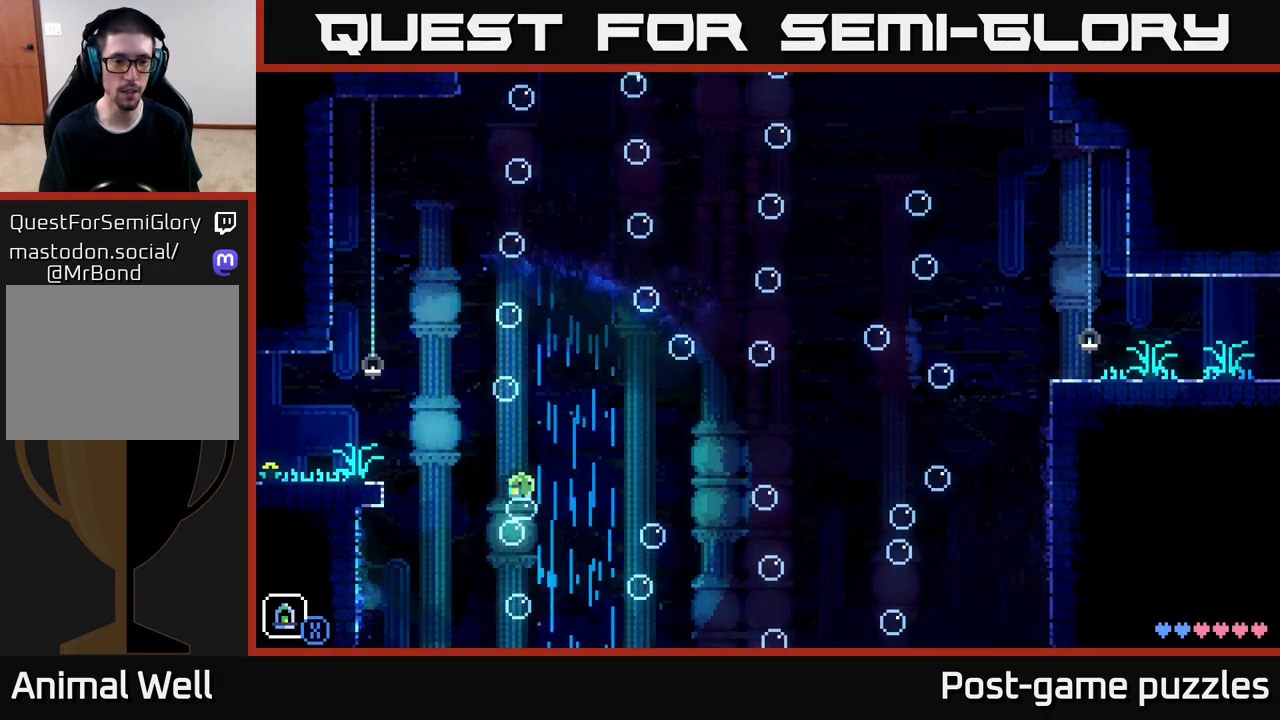
{"buttons": [], "left_stick": "center", "right_stick": "center", "events": [[83, "left_stick", "left"], [233, "left_stick", "center"]]}
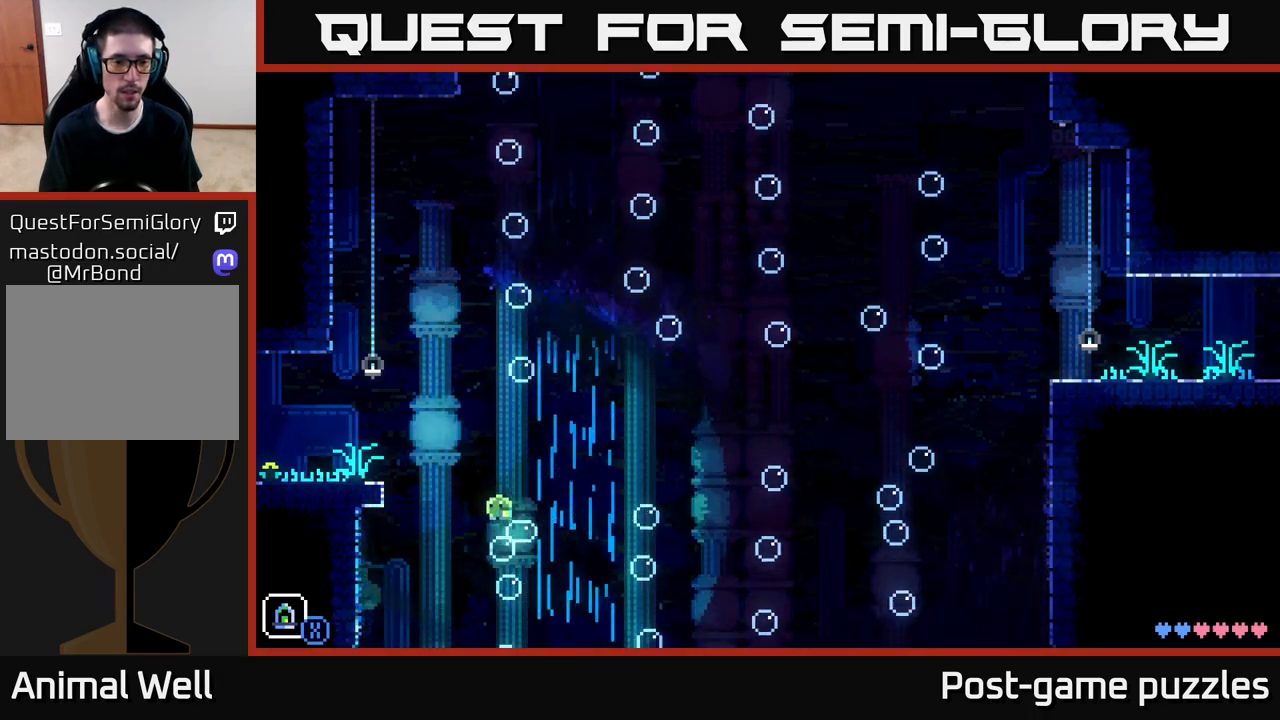
{"buttons": ["A"], "left_stick": "left", "right_stick": "center", "events": [[83, "left_stick", "left"], [217, "A", "down"]]}
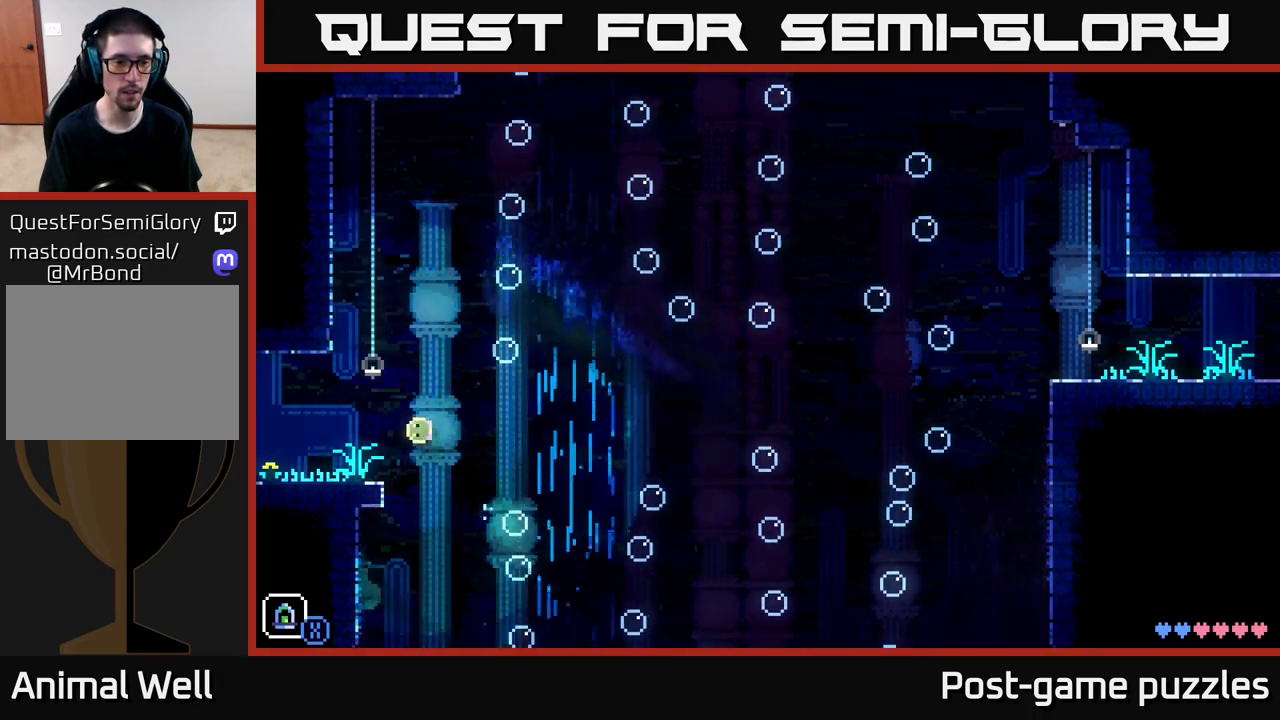
{"buttons": [], "left_stick": "right", "right_stick": "center", "events": [[150, "A", "up"], [400, "left_stick", "right"]]}
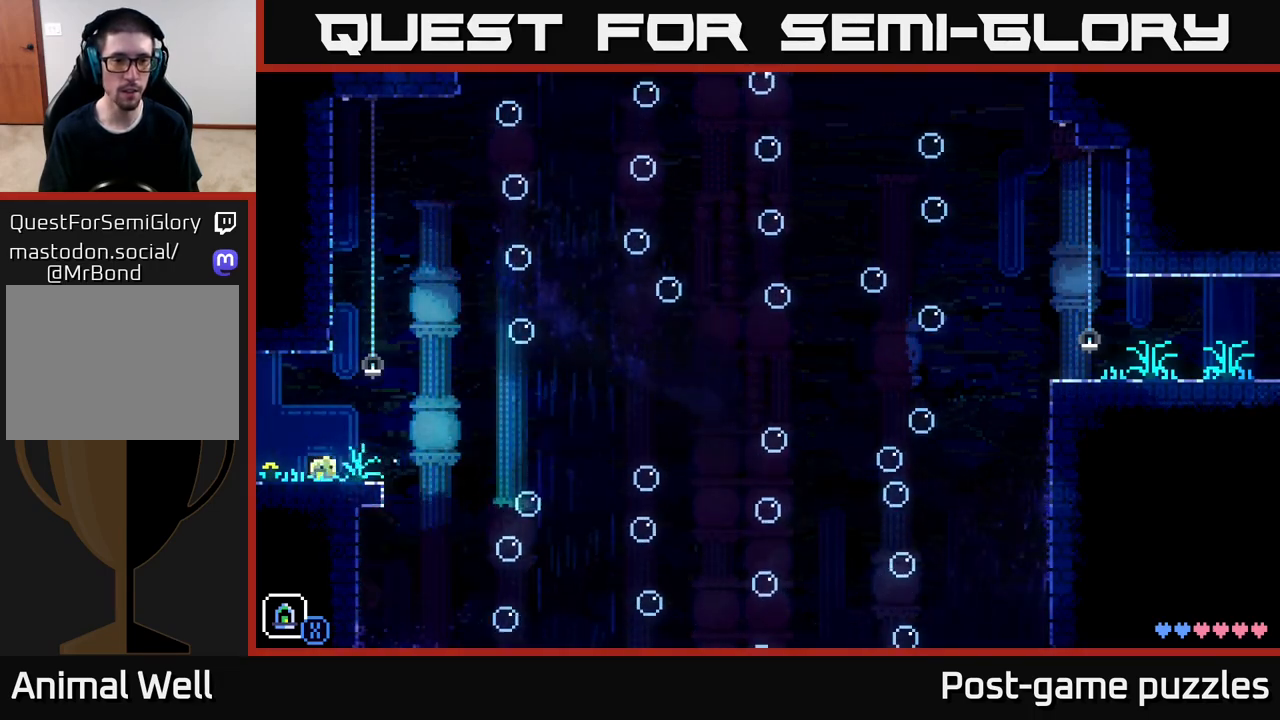
{"buttons": [], "left_stick": "left", "right_stick": "center", "events": [[67, "left_stick", "left"]]}
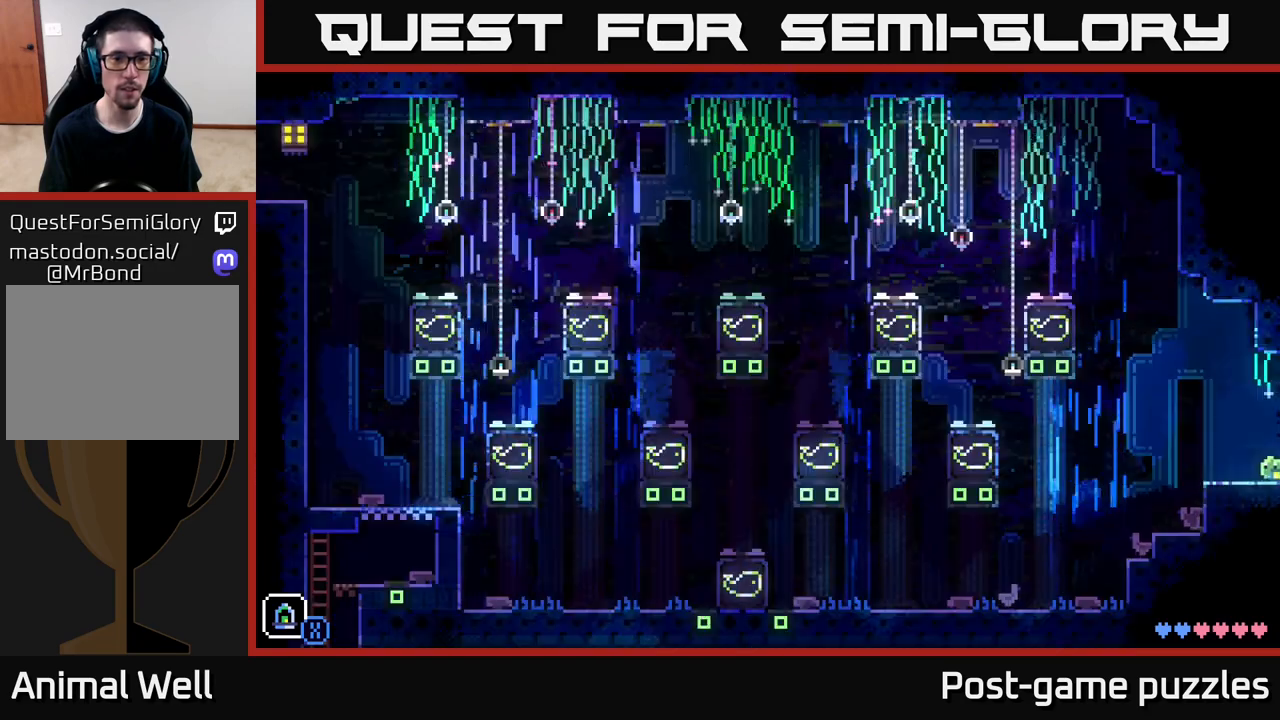
{"buttons": [], "left_stick": "center", "right_stick": "center", "events": [[233, "left_stick", "center"]]}
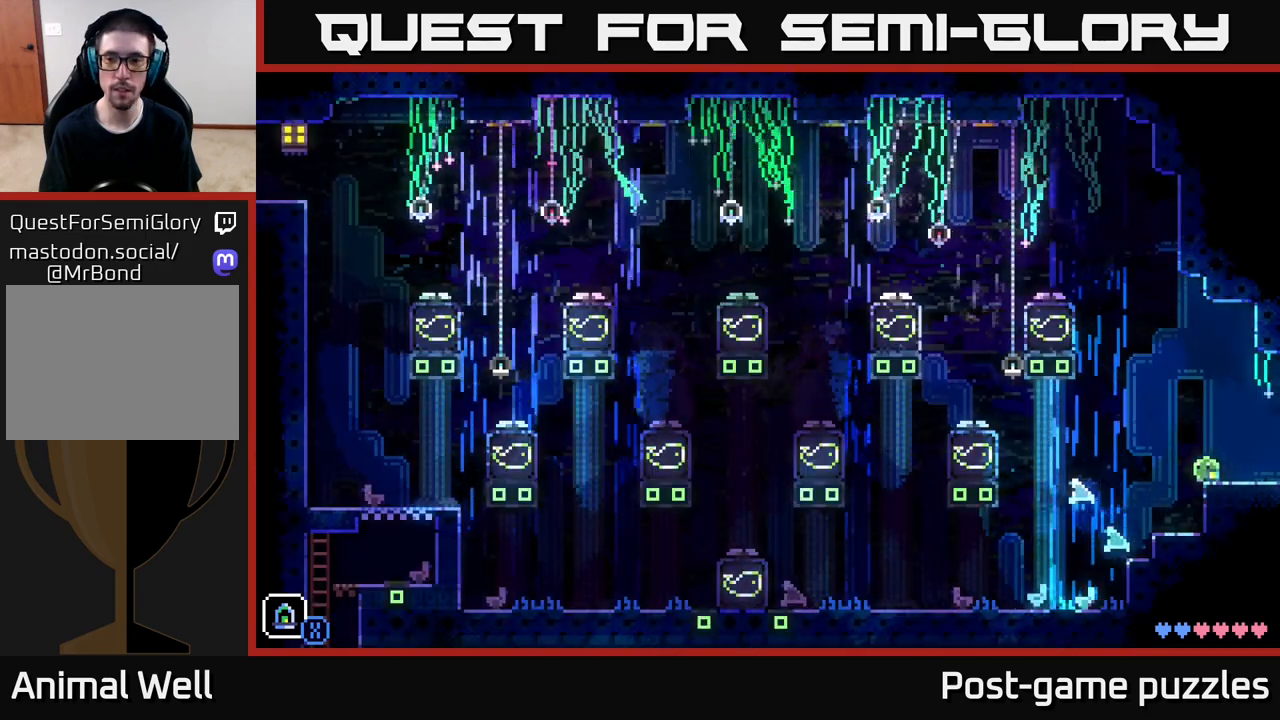
{"buttons": [], "left_stick": "center", "right_stick": "center", "events": []}
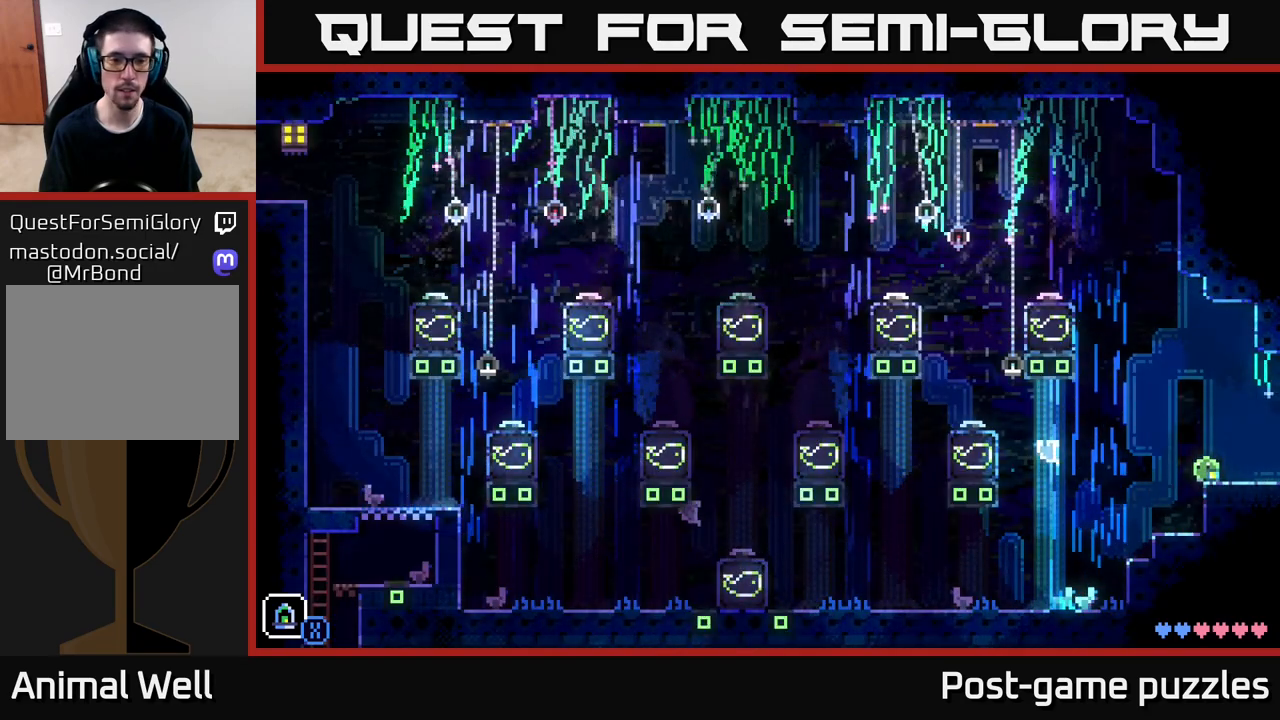
{"buttons": [], "left_stick": "center", "right_stick": "center", "events": []}
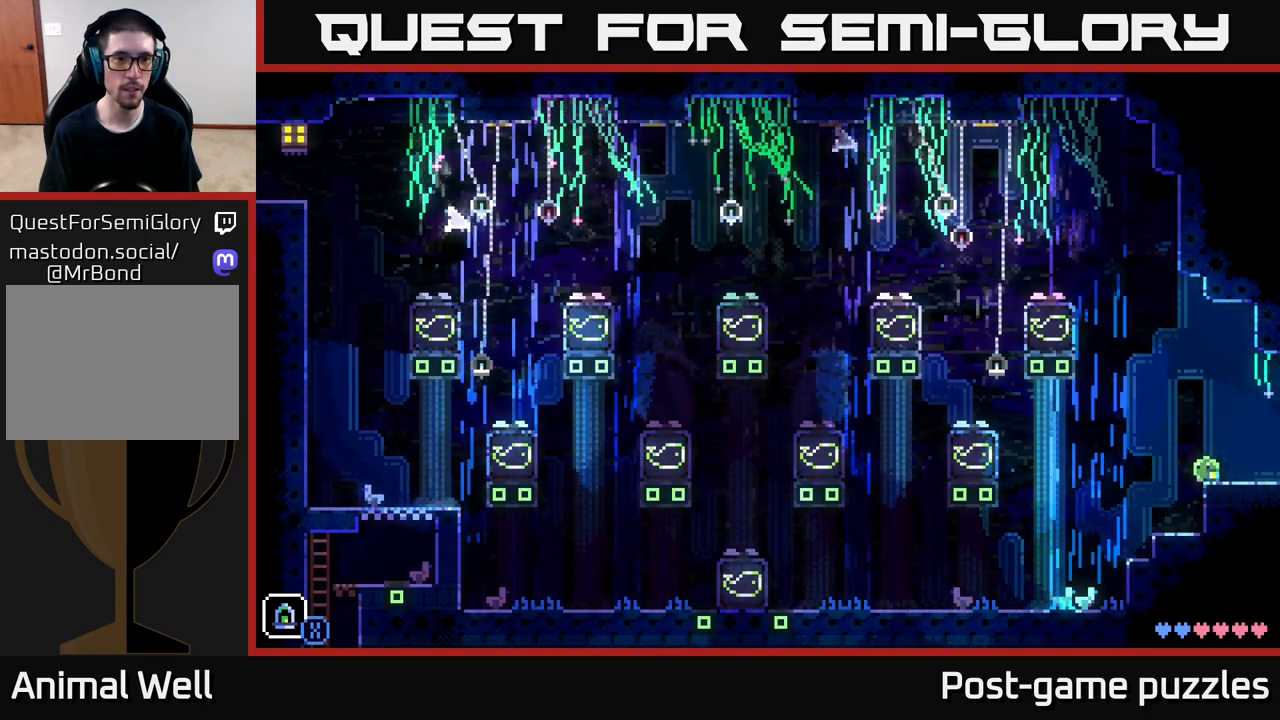
{"buttons": [], "left_stick": "center", "right_stick": "center", "events": []}